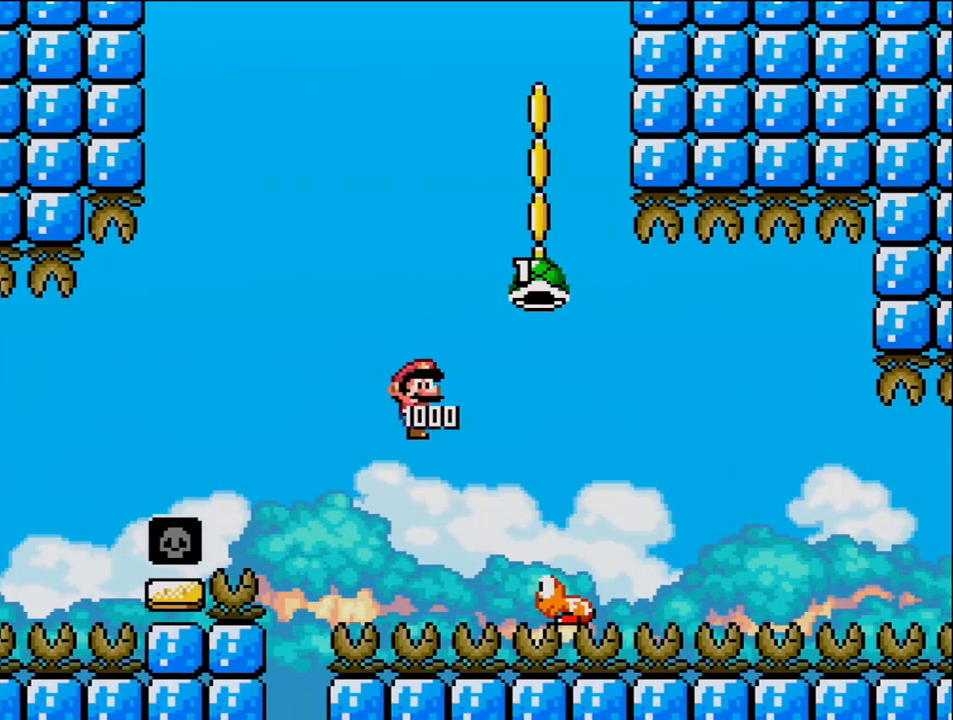
Gameplay with a controller (Nintendo layout); each line is a JSON object with the inputs held at the frame after it. "events" lists button and stick changes between this image and that frame as [ms after this image, input, new state], when the widget could be followed in between. Not read: DPAD_UP L3 R3 Y.
{"buttons": ["B", "DPAD_RIGHT"], "events": []}
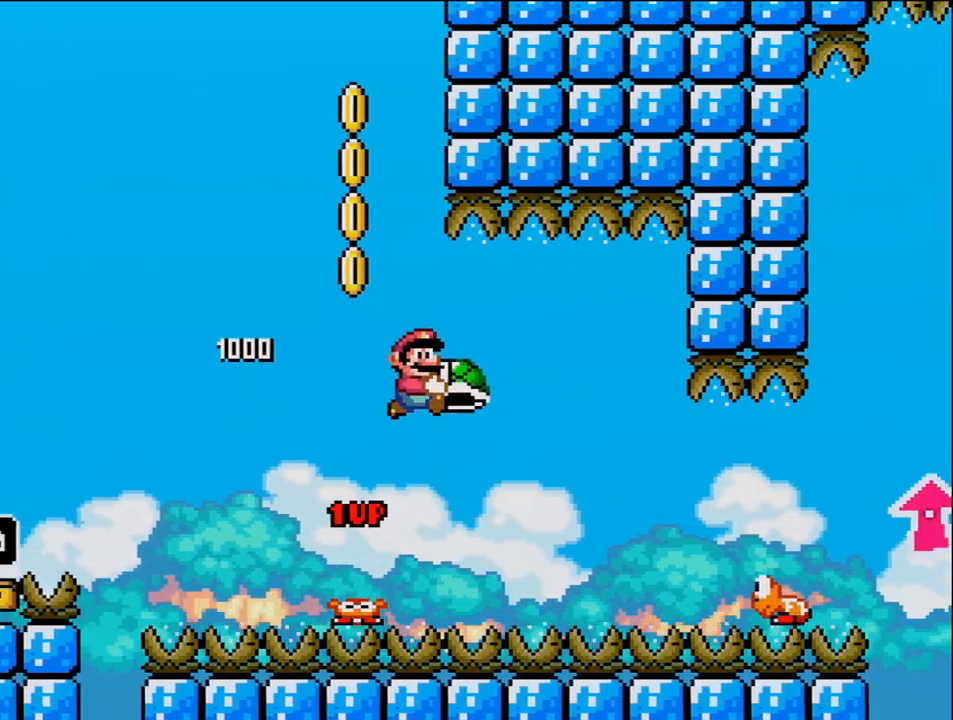
{"buttons": ["DPAD_RIGHT"], "events": [[33, "B", "up"], [183, "B", "down"], [317, "B", "up"]]}
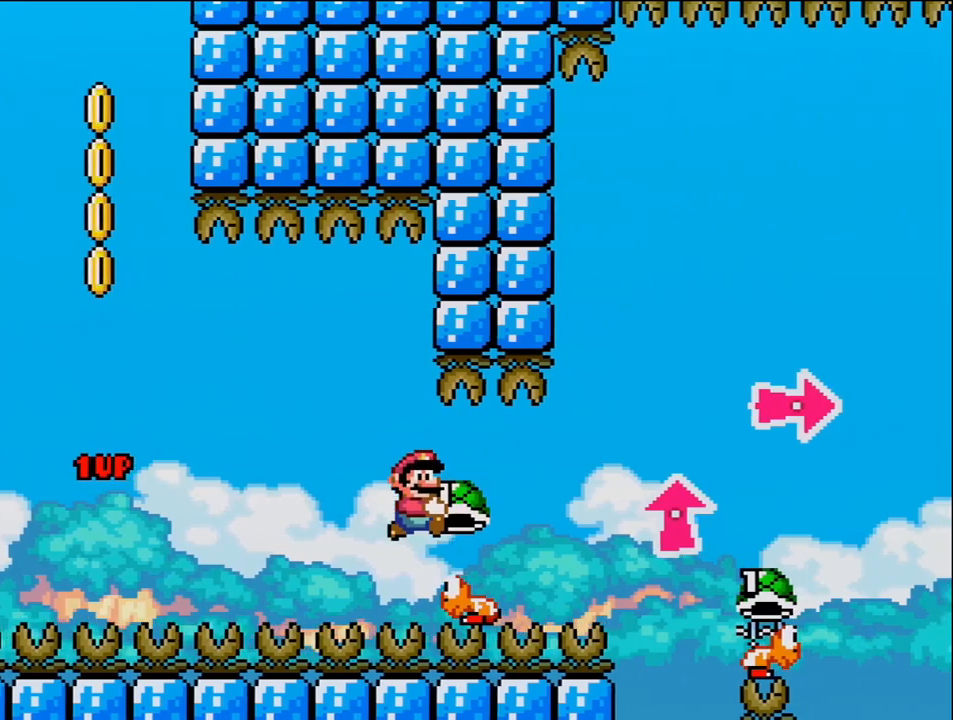
{"buttons": ["B", "DPAD_RIGHT"], "events": [[100, "B", "down"]]}
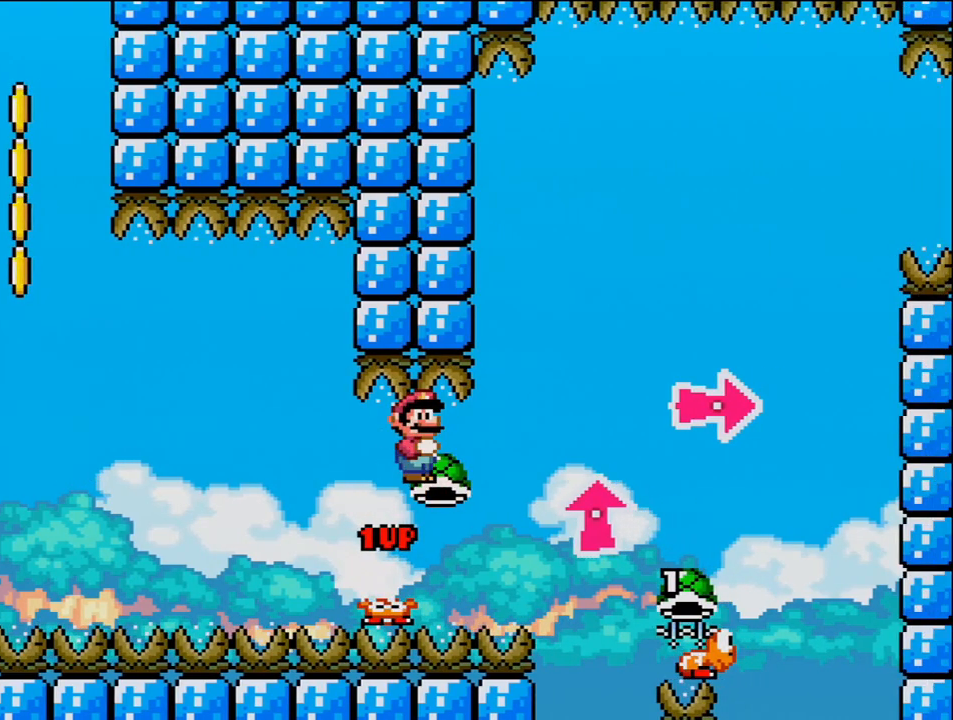
{"buttons": ["B", "DPAD_RIGHT"], "events": [[100, "B", "up"], [167, "DPAD_RIGHT", "up"], [250, "DPAD_RIGHT", "down"], [283, "B", "down"]]}
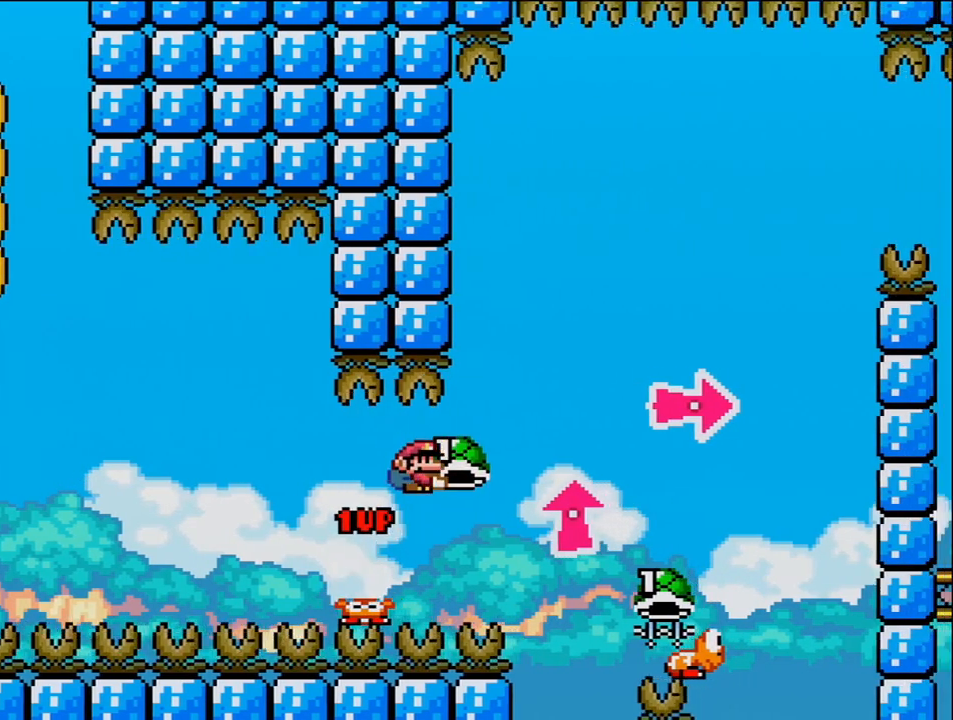
{"buttons": ["B", "DPAD_RIGHT"], "events": []}
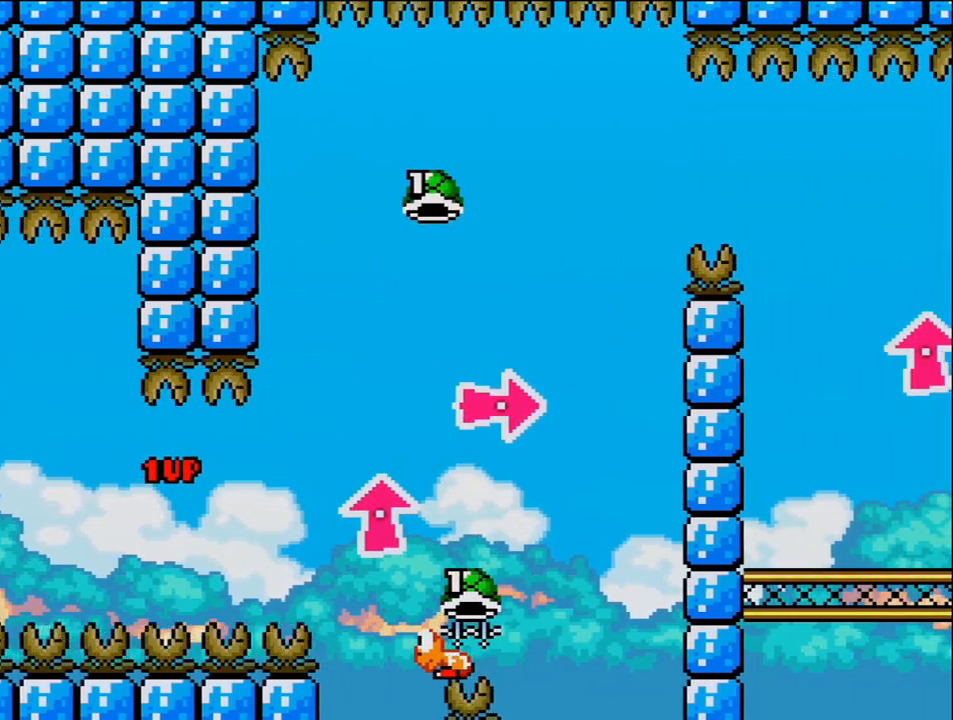
{"buttons": ["DPAD_RIGHT"], "events": [[67, "DPAD_RIGHT", "up"], [100, "DPAD_LEFT", "down"], [250, "DPAD_LEFT", "up"], [283, "B", "up"], [383, "DPAD_RIGHT", "down"]]}
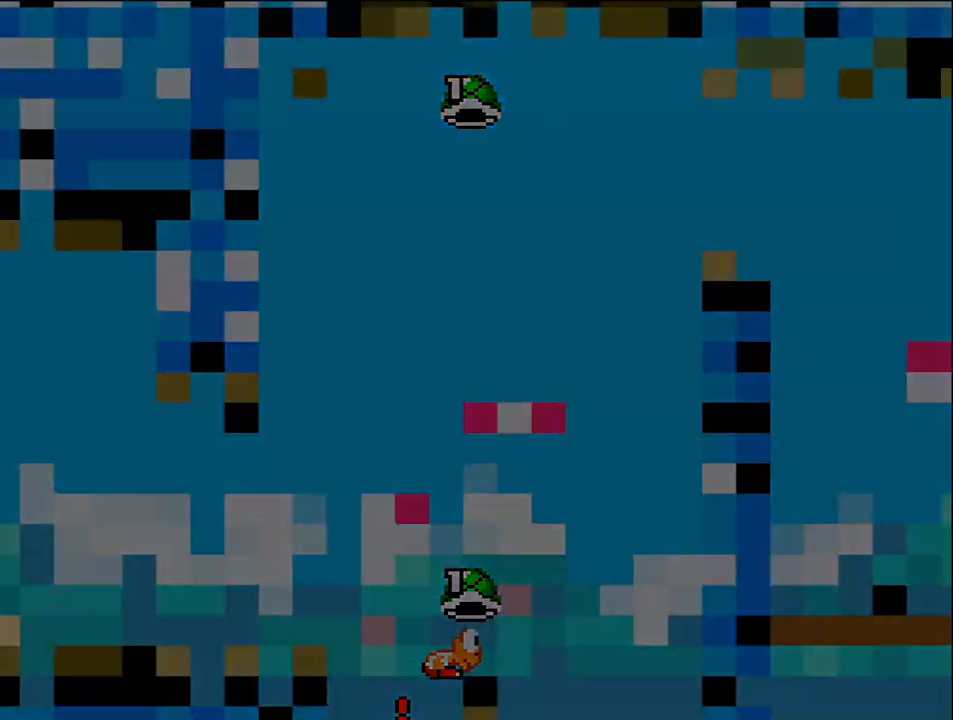
{"buttons": [], "events": [[33, "DPAD_RIGHT", "up"]]}
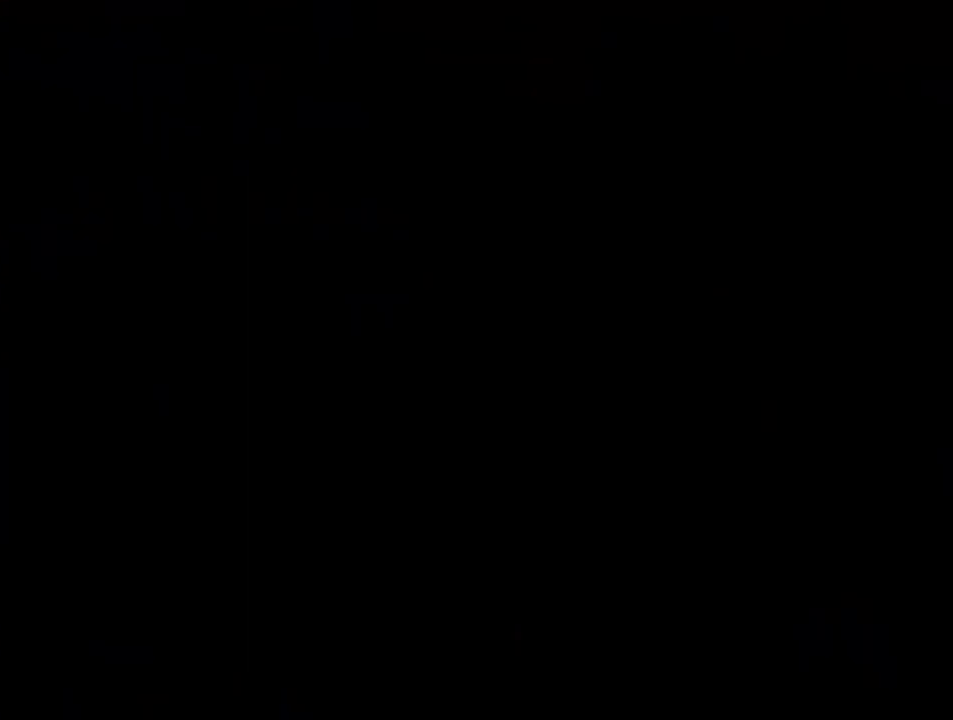
{"buttons": [], "events": []}
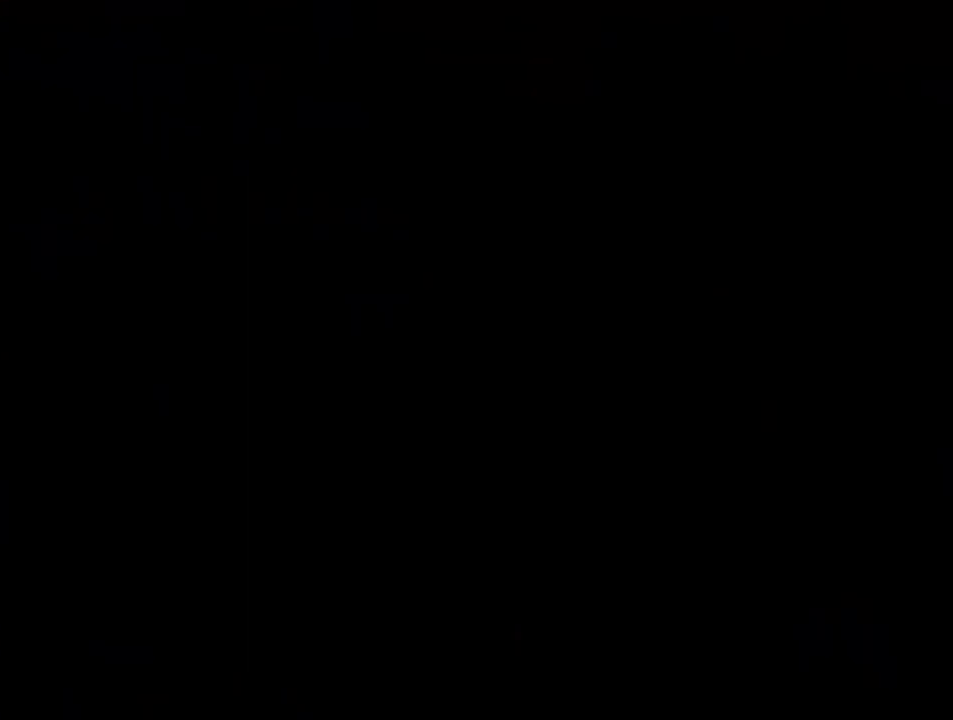
{"buttons": [], "events": []}
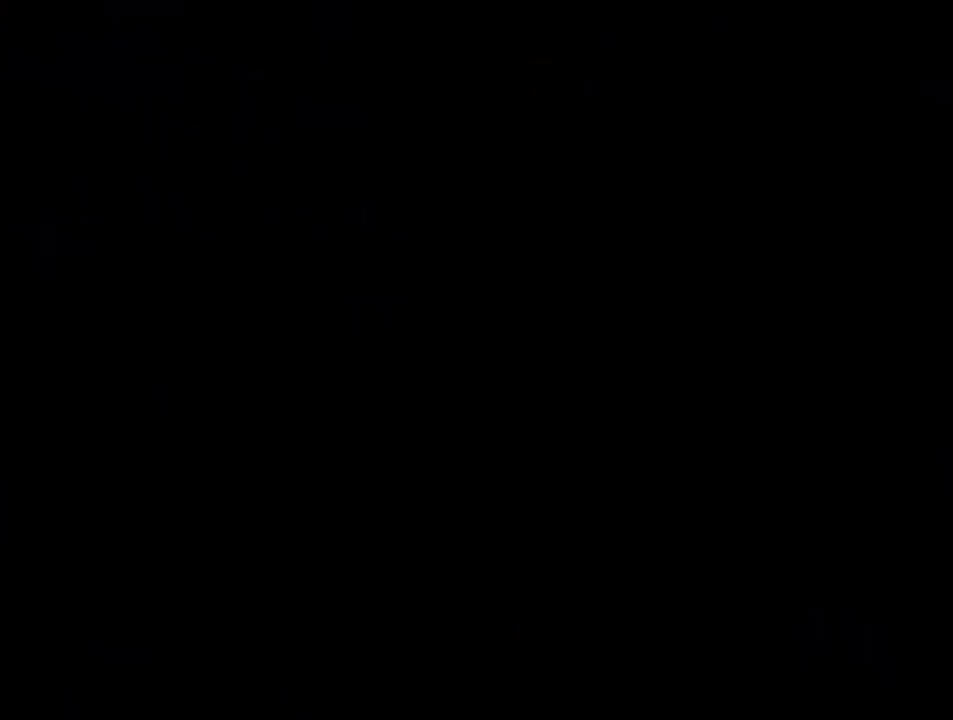
{"buttons": [], "events": []}
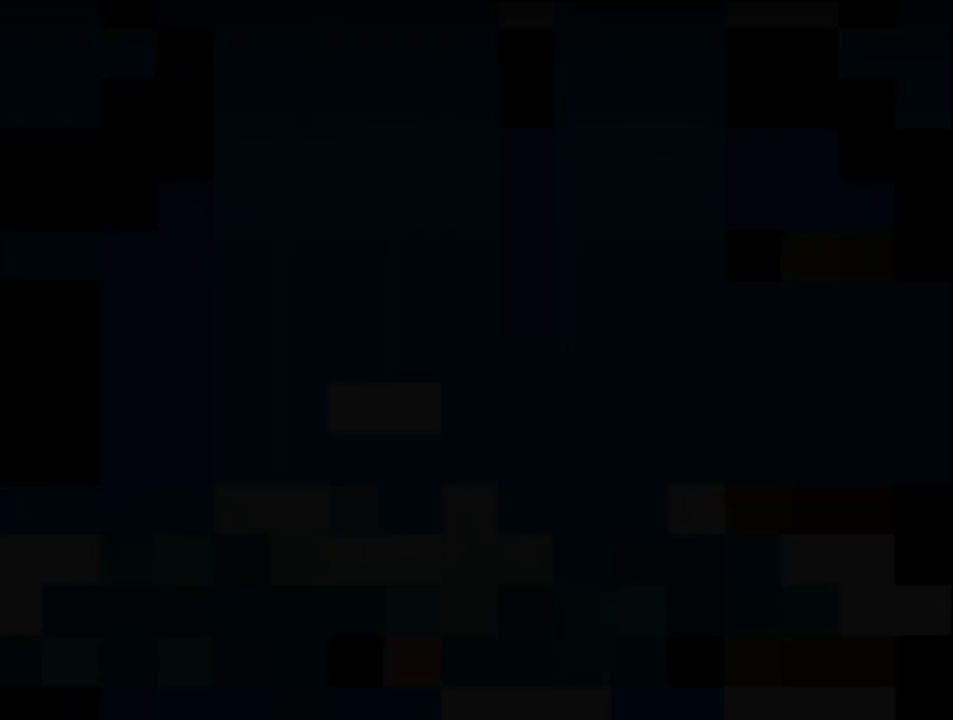
{"buttons": ["DPAD_RIGHT"], "events": [[100, "DPAD_RIGHT", "down"]]}
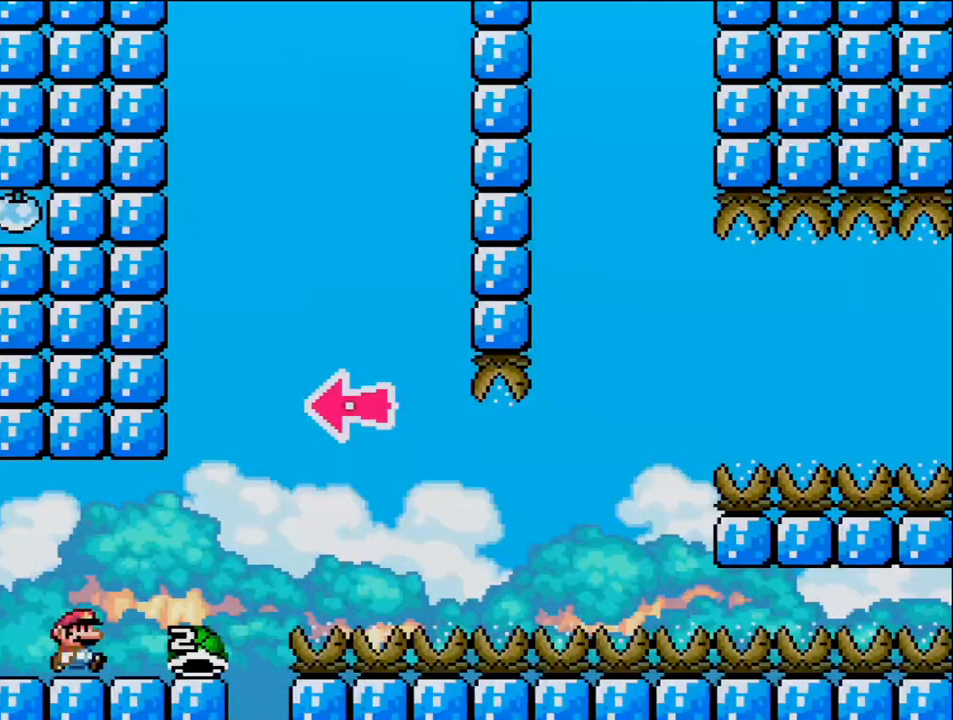
{"buttons": ["B", "DPAD_RIGHT"], "events": [[433, "B", "down"]]}
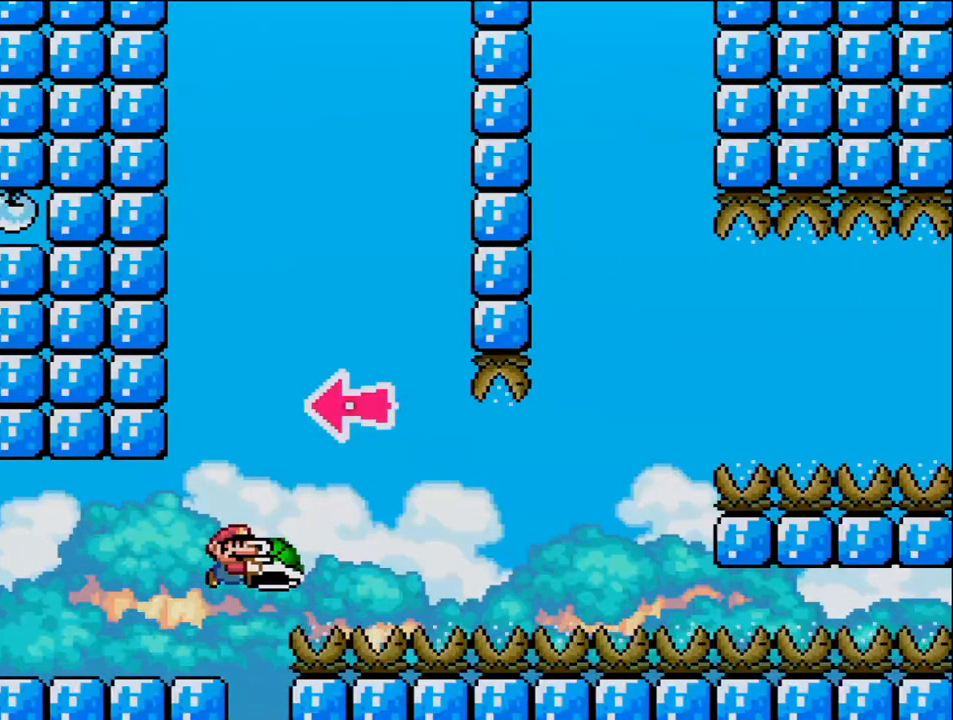
{"buttons": ["B", "DPAD_RIGHT"], "events": [[100, "DPAD_RIGHT", "up"], [167, "DPAD_LEFT", "down"], [250, "DPAD_LEFT", "up"], [350, "DPAD_RIGHT", "down"]]}
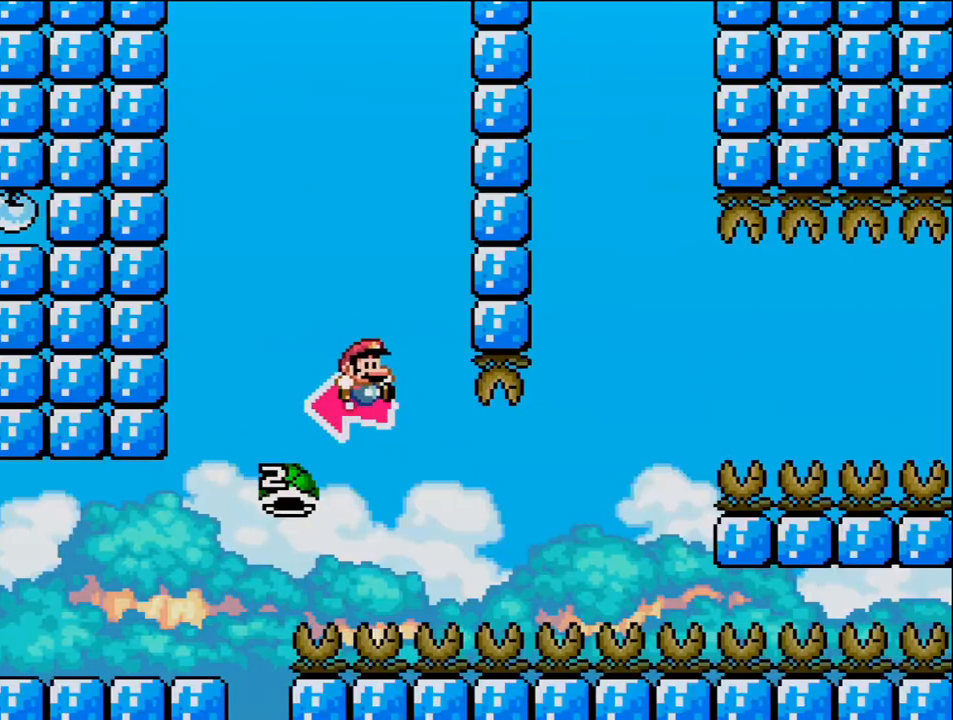
{"buttons": ["B", "DPAD_RIGHT"], "events": []}
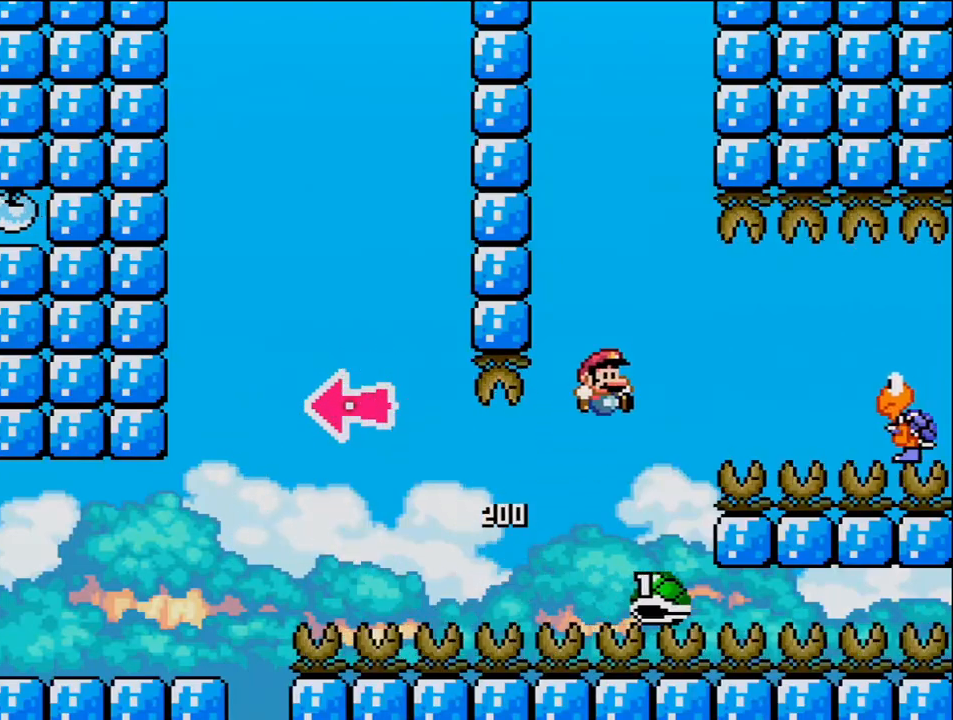
{"buttons": ["B", "DPAD_RIGHT"], "events": [[133, "B", "up"], [500, "B", "down"]]}
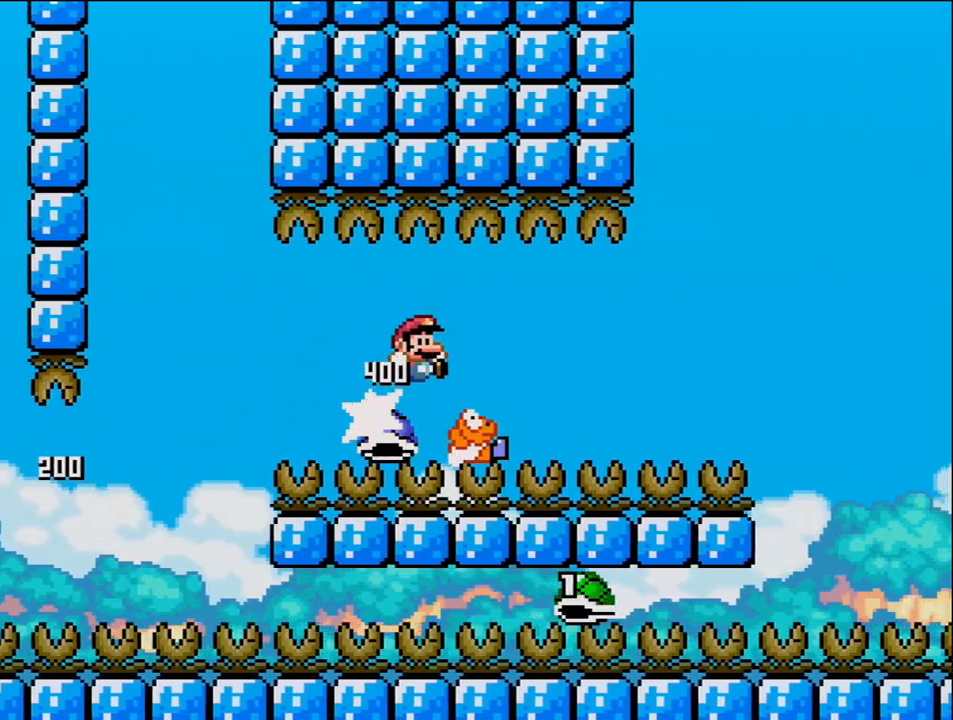
{"buttons": ["B", "DPAD_RIGHT"], "events": []}
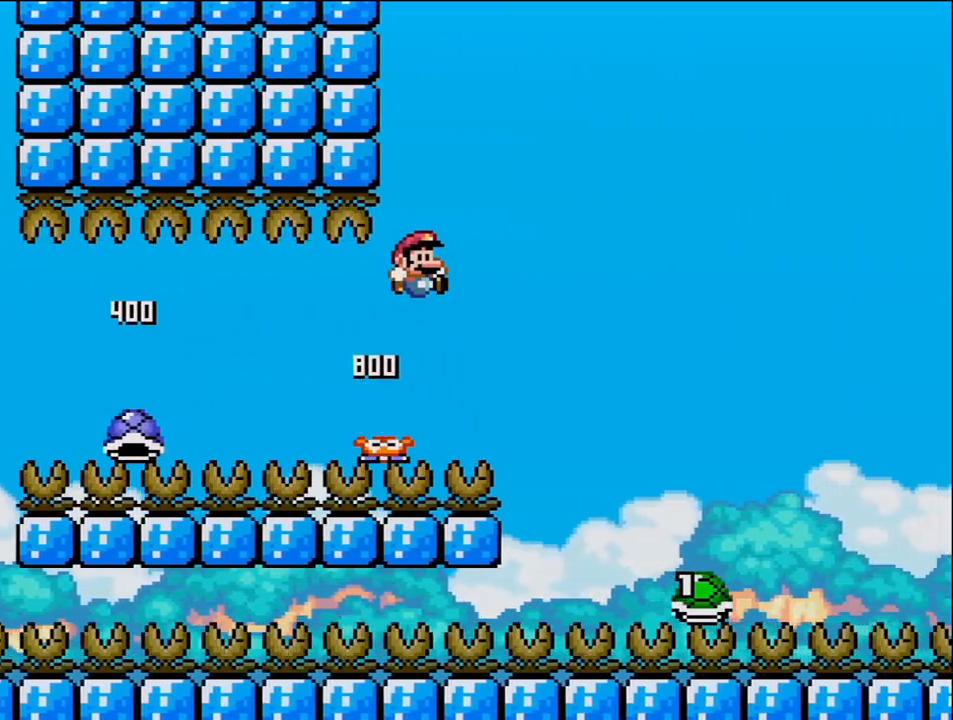
{"buttons": ["B", "DPAD_RIGHT"], "events": []}
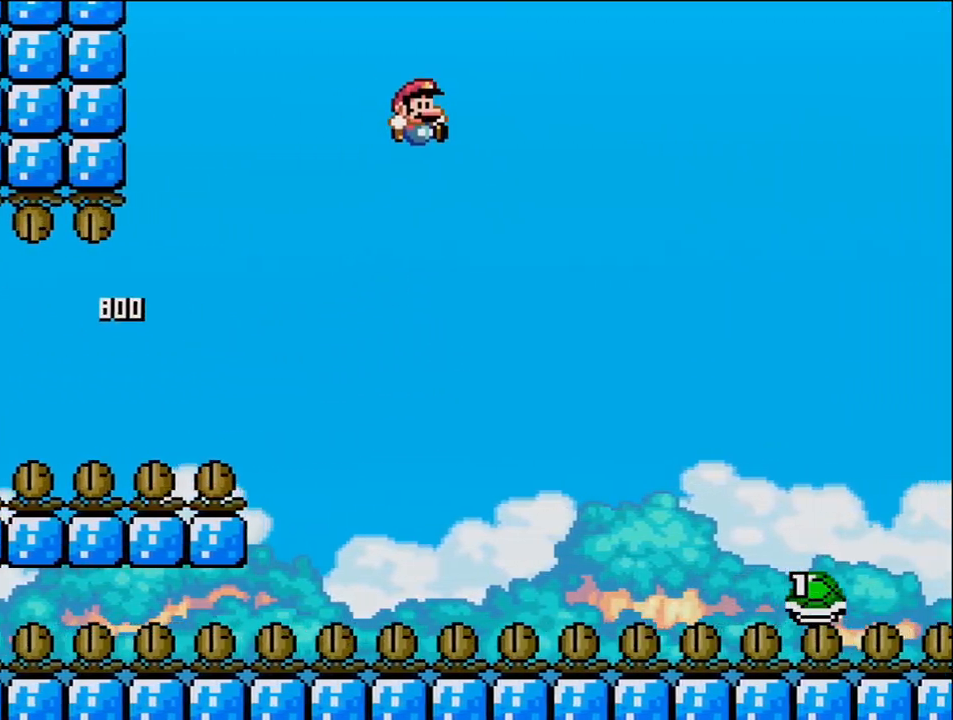
{"buttons": ["B", "DPAD_RIGHT"], "events": []}
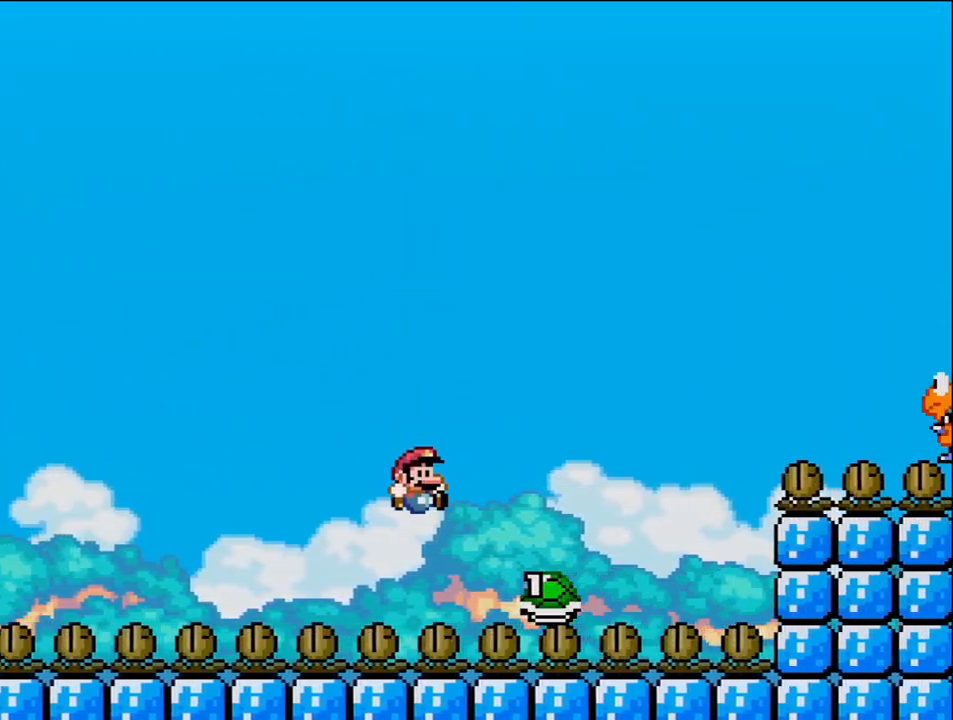
{"buttons": ["DPAD_RIGHT"], "events": [[467, "B", "up"]]}
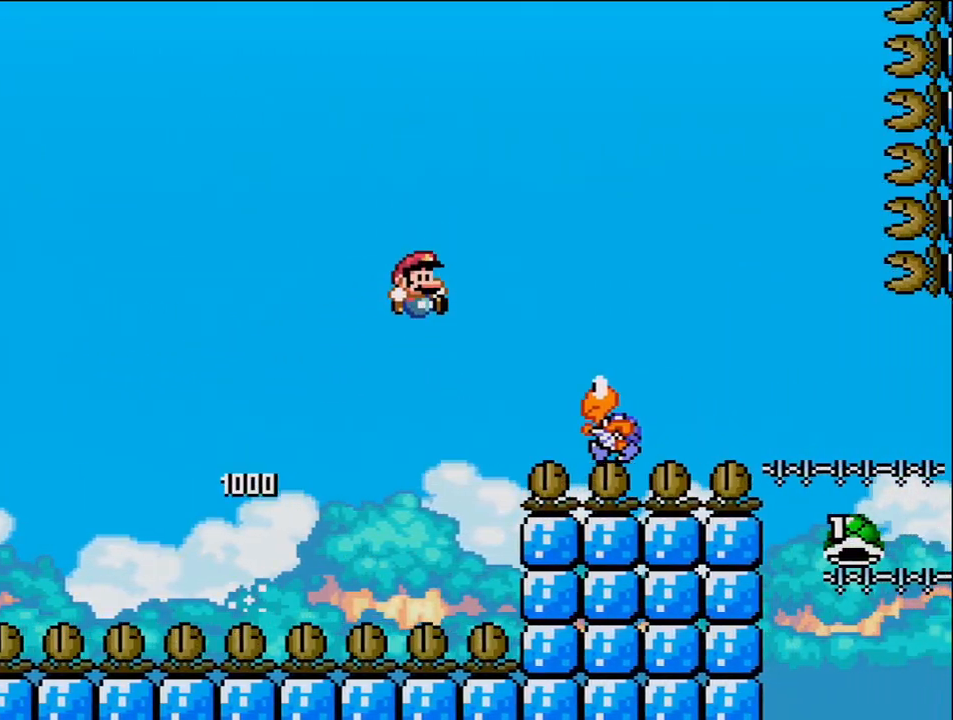
{"buttons": ["B", "DPAD_RIGHT"], "events": [[133, "B", "down"]]}
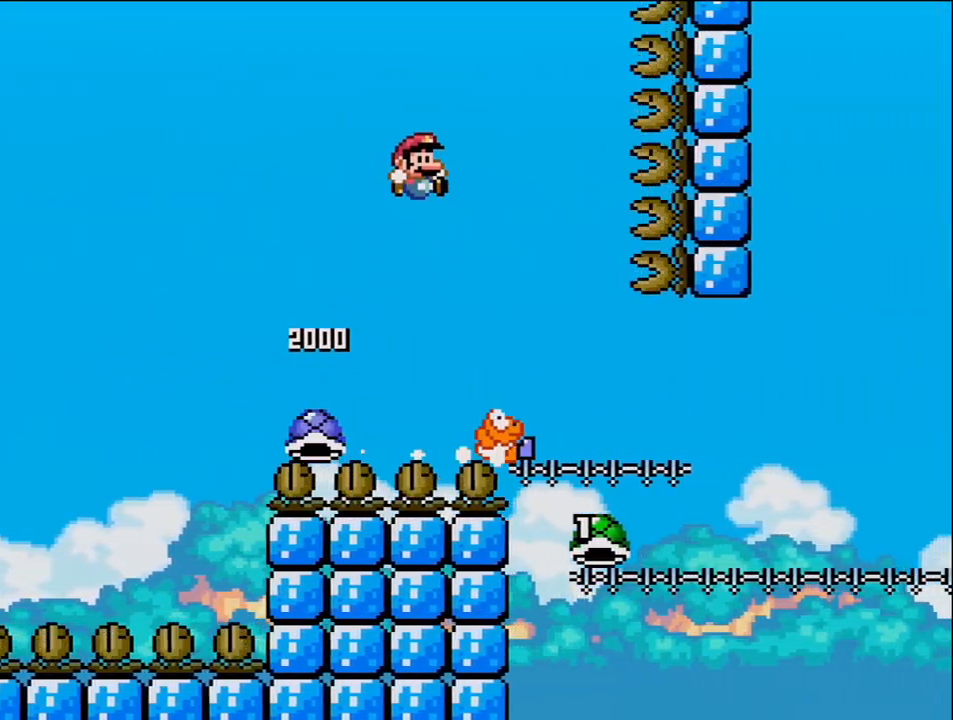
{"buttons": ["B", "DPAD_RIGHT"], "events": [[133, "DPAD_RIGHT", "up"], [200, "DPAD_LEFT", "down"], [383, "DPAD_LEFT", "up"], [383, "DPAD_RIGHT", "down"]]}
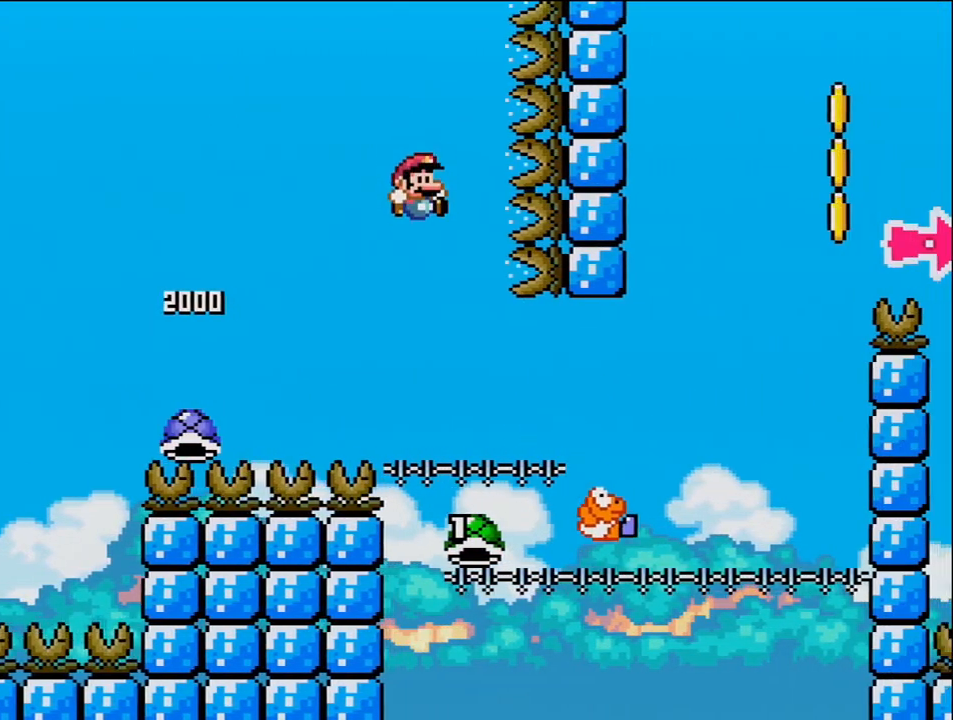
{"buttons": ["B", "DPAD_RIGHT"], "events": [[183, "DPAD_RIGHT", "up"], [217, "DPAD_LEFT", "down"], [417, "DPAD_LEFT", "up"], [417, "DPAD_RIGHT", "down"]]}
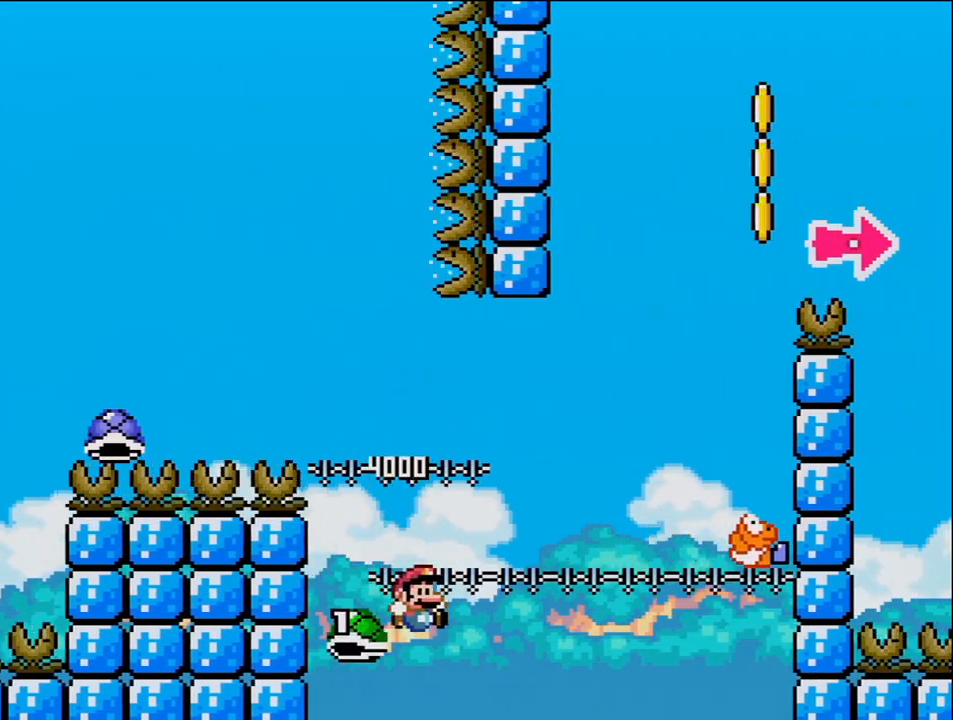
{"buttons": ["B", "DPAD_RIGHT"], "events": []}
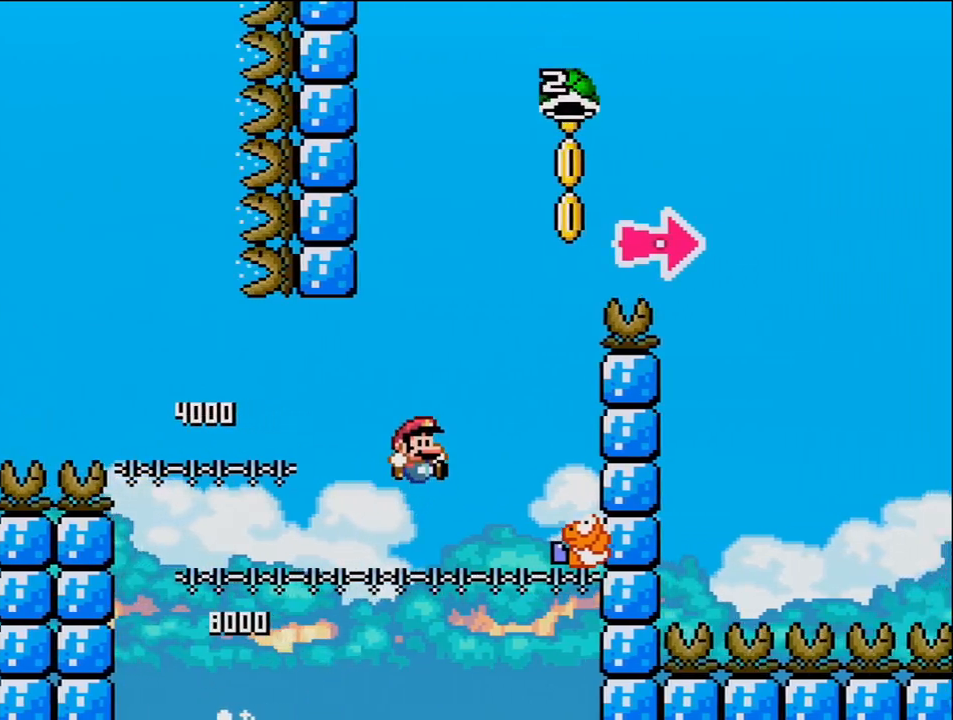
{"buttons": ["B", "DPAD_RIGHT"], "events": [[217, "DPAD_RIGHT", "up"], [250, "DPAD_LEFT", "down"], [417, "DPAD_LEFT", "up"], [450, "DPAD_RIGHT", "down"]]}
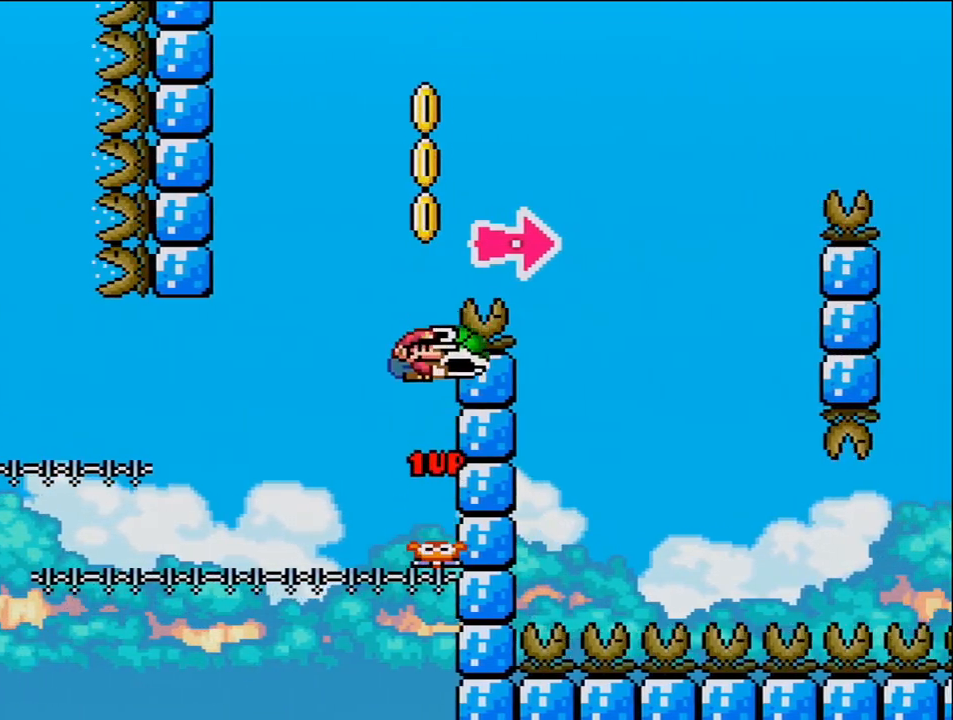
{"buttons": ["B", "DPAD_RIGHT"], "events": []}
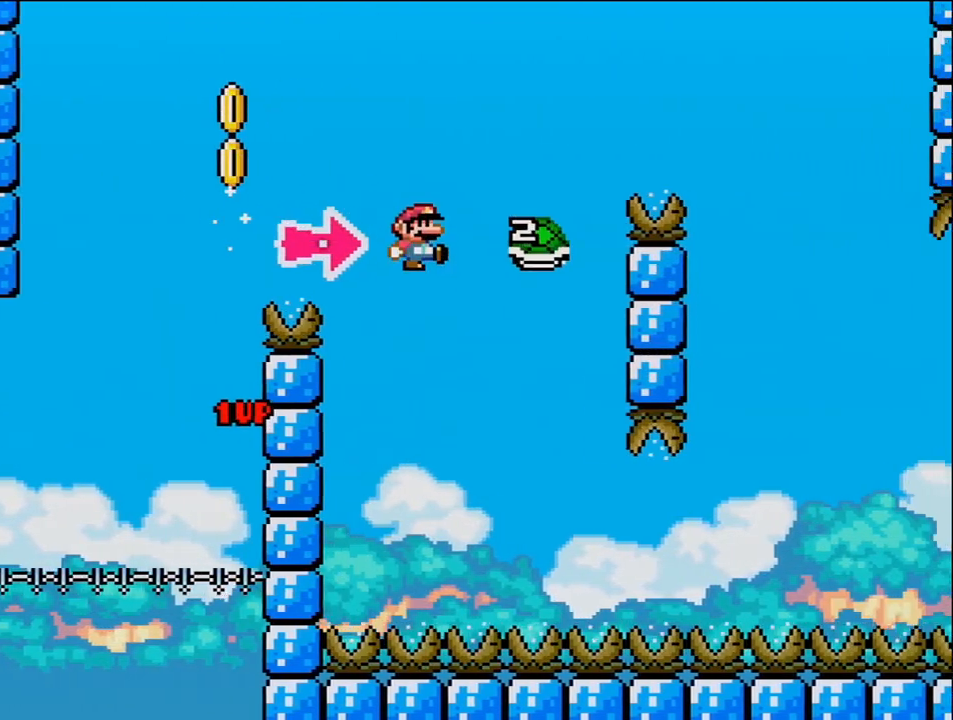
{"buttons": [], "events": [[433, "DPAD_RIGHT", "up"], [500, "B", "up"]]}
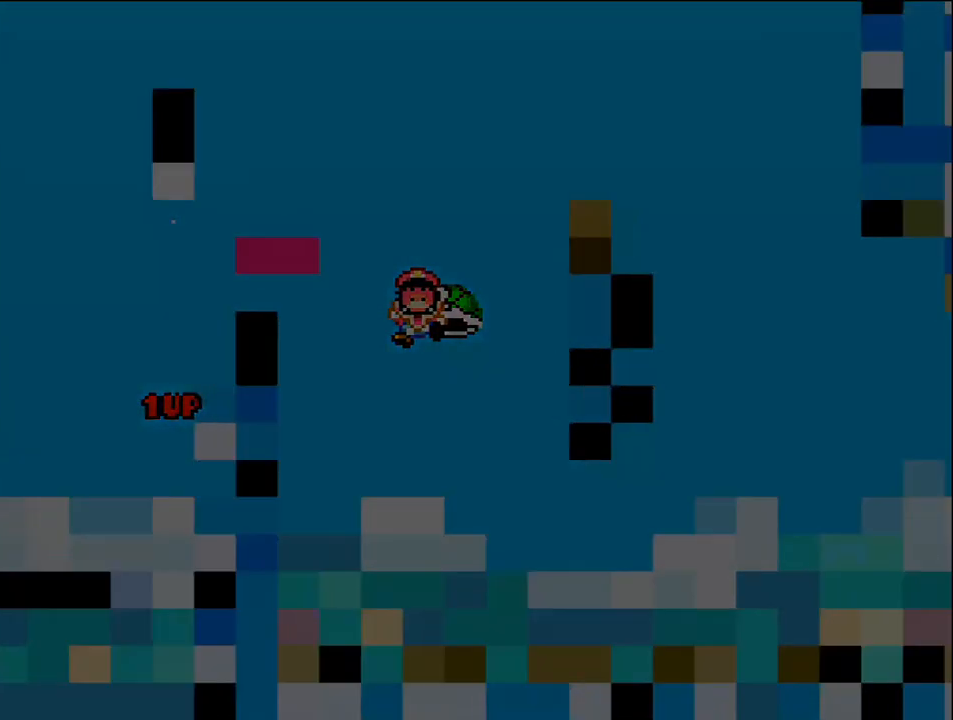
{"buttons": [], "events": []}
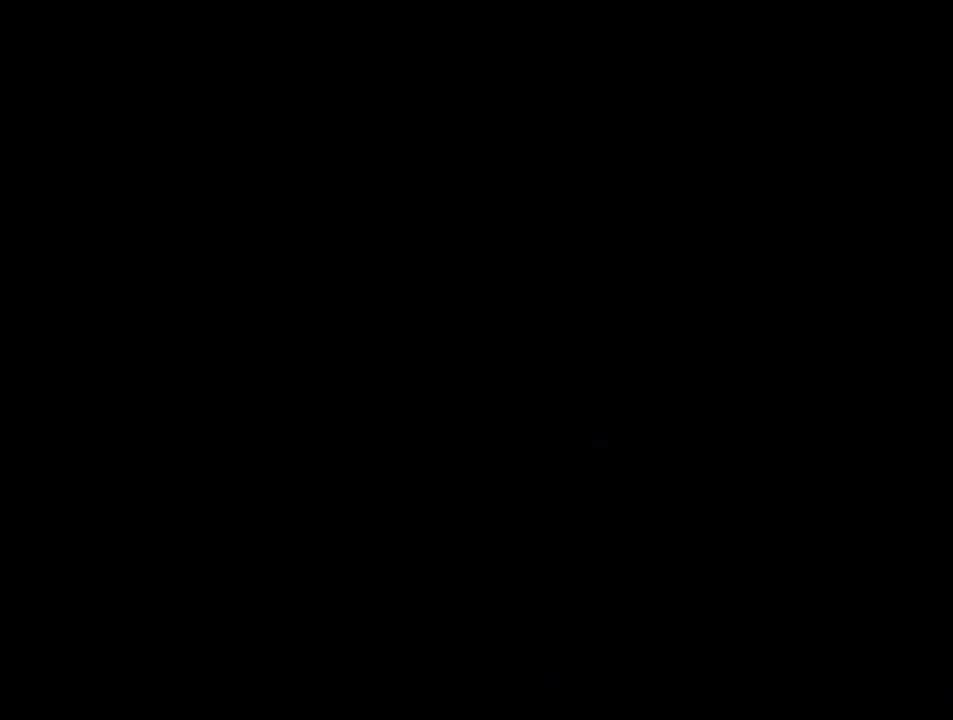
{"buttons": [], "events": []}
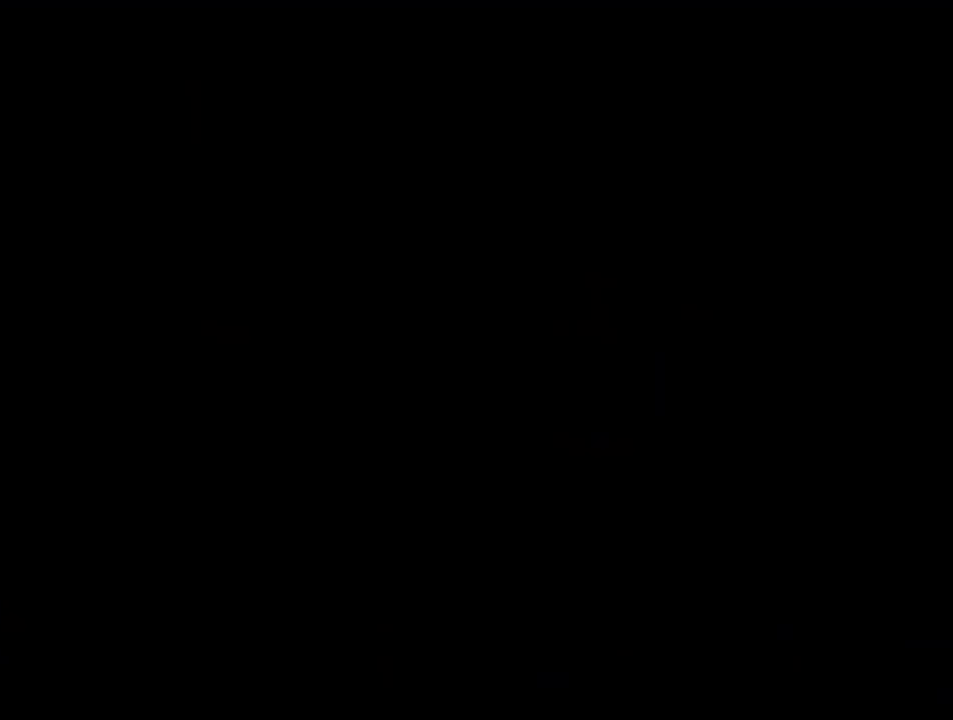
{"buttons": [], "events": []}
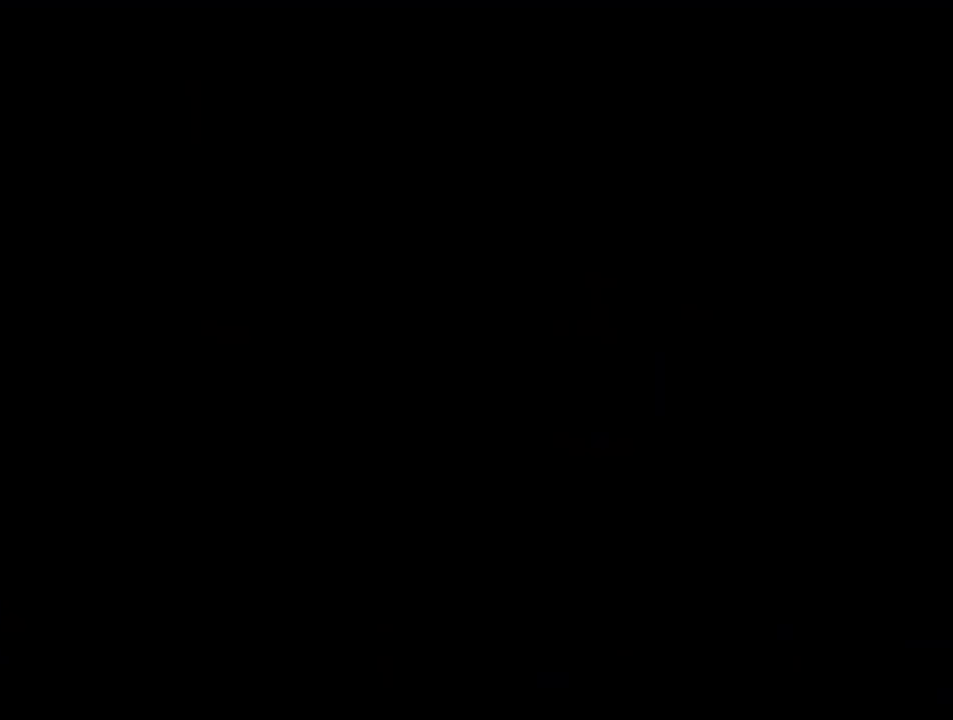
{"buttons": ["DPAD_RIGHT"], "events": [[467, "DPAD_RIGHT", "down"]]}